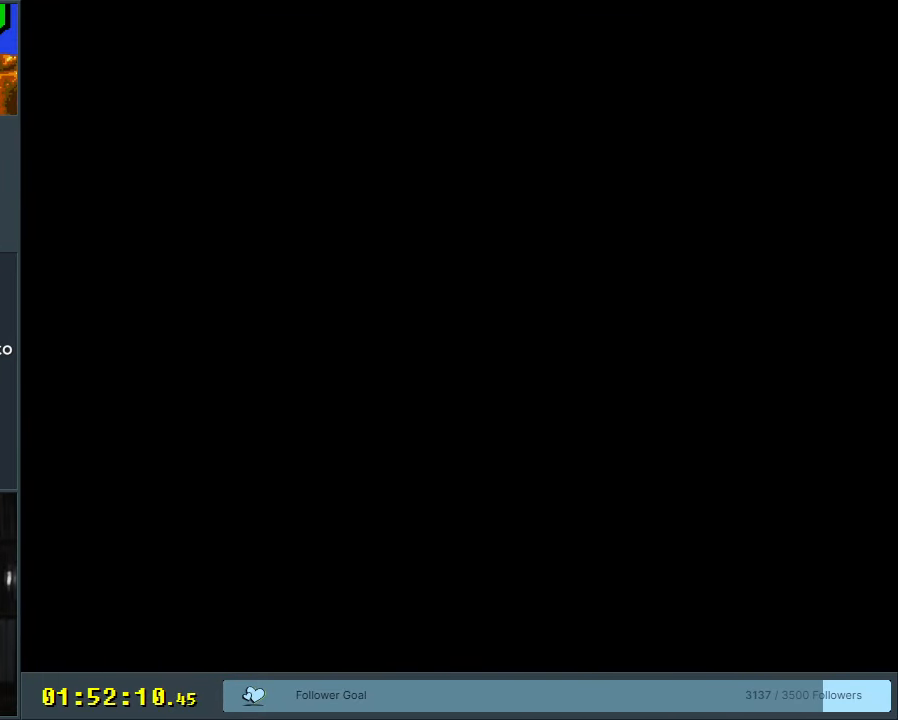
Gameplay with a controller (Nintendo layout); each line is a JSON object with the inputs held at the frame after it. "events" lists button and stick changes between this image and that frame as [ms after this image, input, new state], when the widget could be followed in between. Not read: L3 R3.
{"buttons": ["X"], "events": [[117, "X", "down"]]}
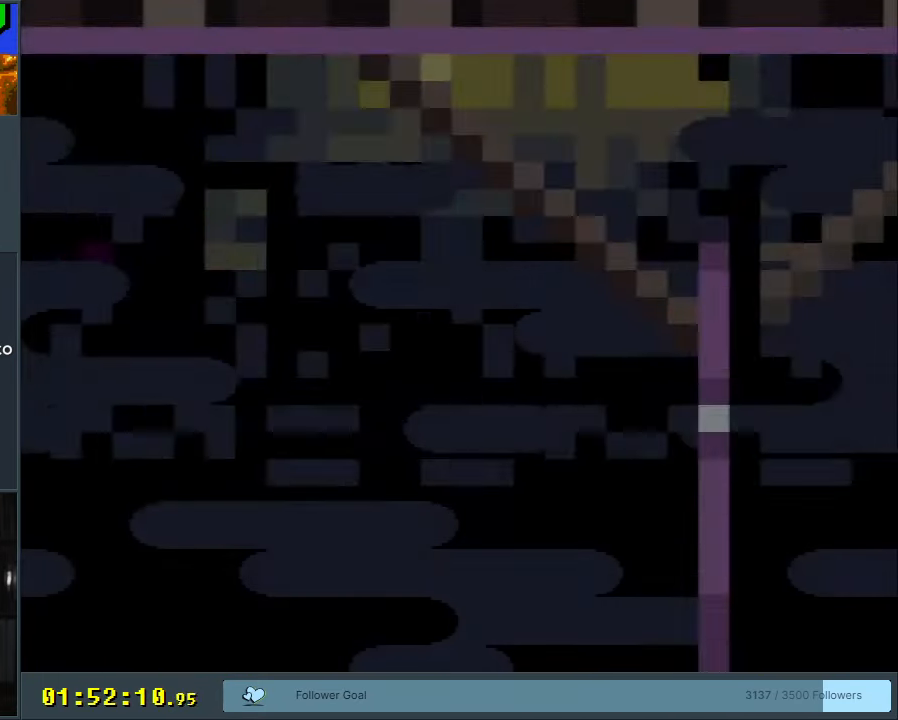
{"buttons": [], "events": [[500, "X", "up"]]}
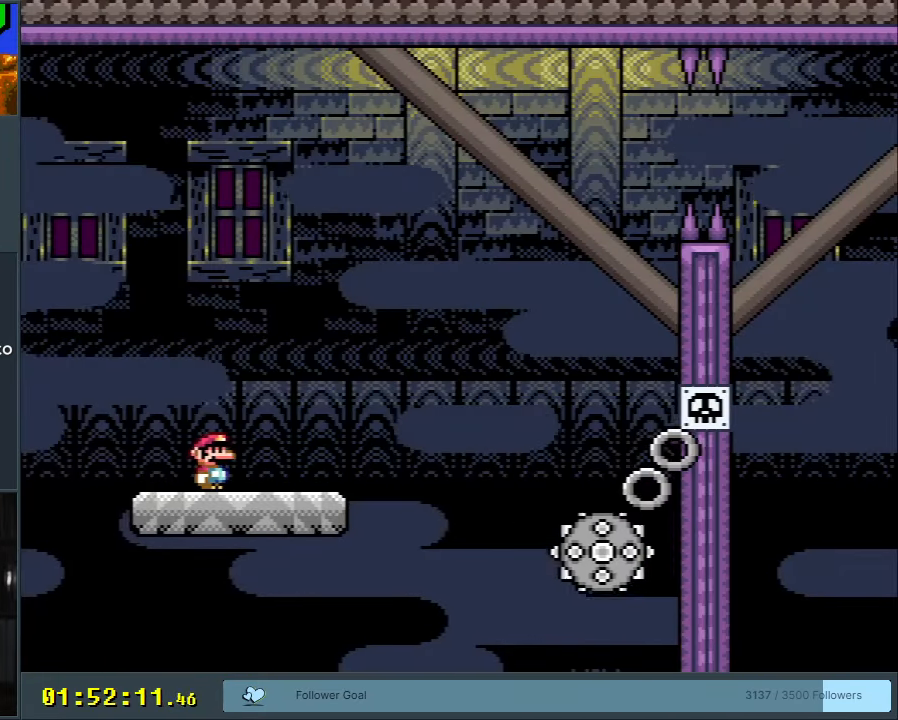
{"buttons": ["A", "X", "DPAD_RIGHT"], "events": [[33, "DPAD_RIGHT", "down"], [33, "X", "down"], [283, "A", "down"]]}
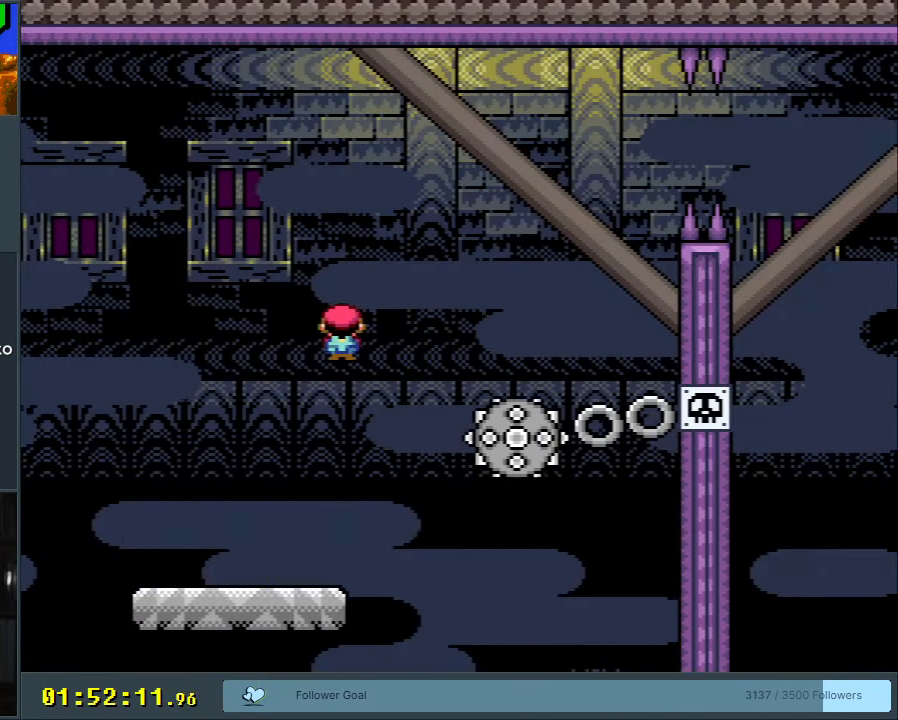
{"buttons": ["A", "X", "DPAD_RIGHT"], "events": [[67, "DPAD_RIGHT", "up"], [250, "DPAD_LEFT", "down"], [350, "DPAD_LEFT", "up"], [367, "DPAD_UP", "down"], [383, "DPAD_RIGHT", "down"], [383, "DPAD_UP", "up"]]}
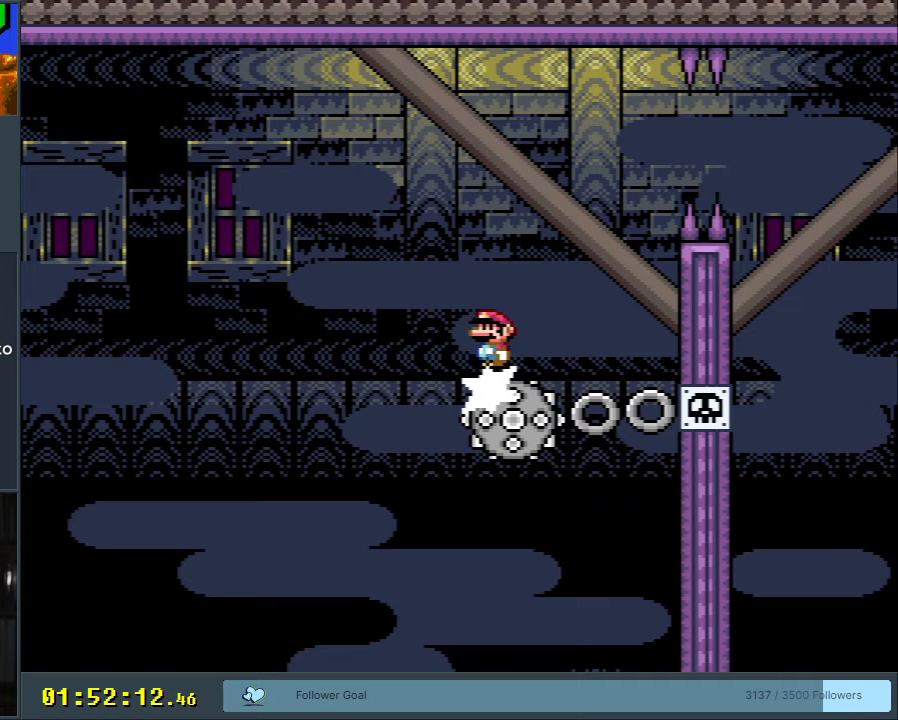
{"buttons": ["A", "X", "DPAD_RIGHT"], "events": []}
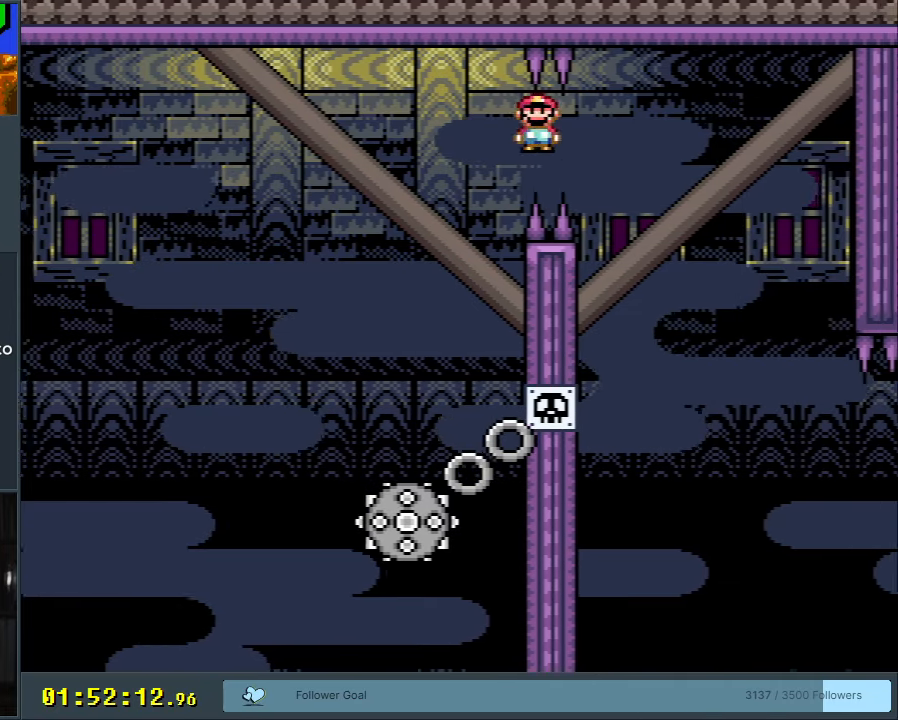
{"buttons": ["A", "X", "DPAD_RIGHT"], "events": [[100, "DPAD_RIGHT", "up"], [200, "DPAD_LEFT", "down"], [383, "DPAD_LEFT", "up"], [450, "DPAD_RIGHT", "down"]]}
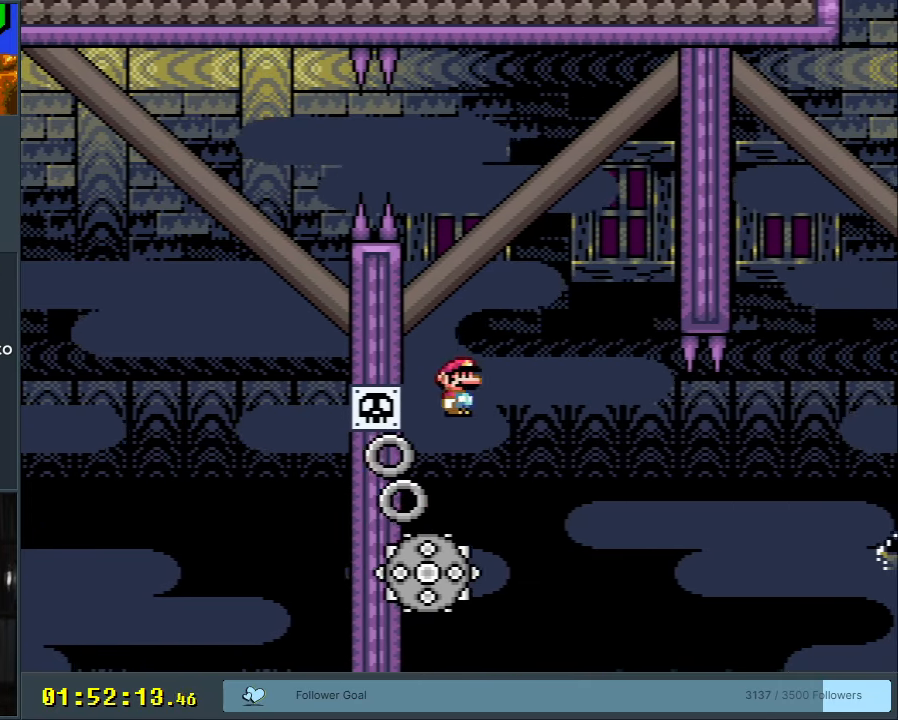
{"buttons": ["X", "DPAD_LEFT"], "events": [[267, "DPAD_RIGHT", "up"], [367, "DPAD_LEFT", "down"], [417, "A", "up"]]}
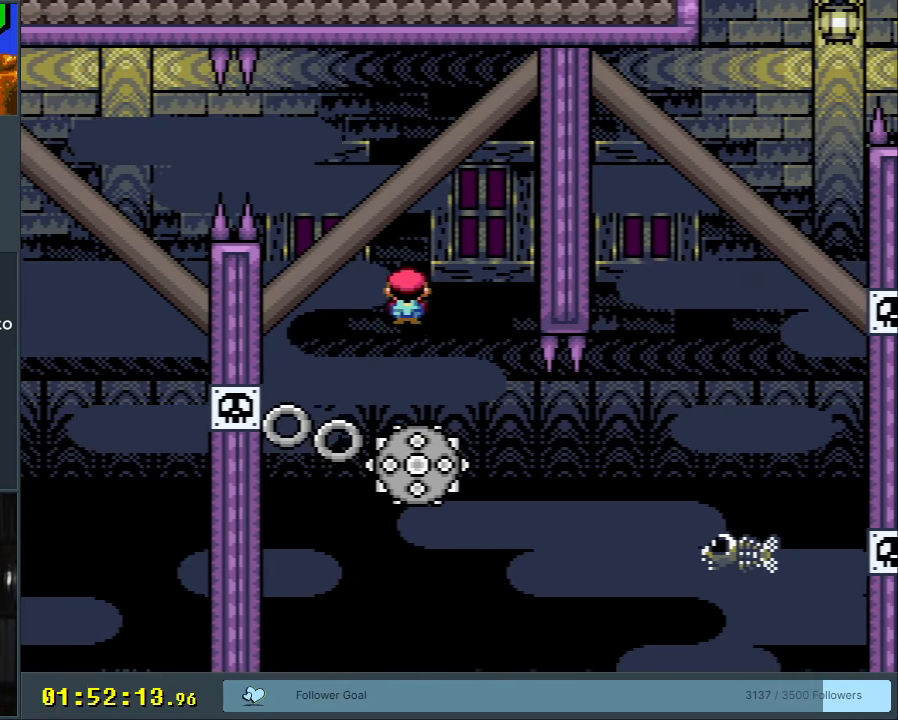
{"buttons": ["A", "X", "DPAD_LEFT"], "events": [[50, "DPAD_LEFT", "up"], [117, "DPAD_RIGHT", "down"], [133, "A", "down"], [350, "DPAD_RIGHT", "up"], [450, "DPAD_LEFT", "down"]]}
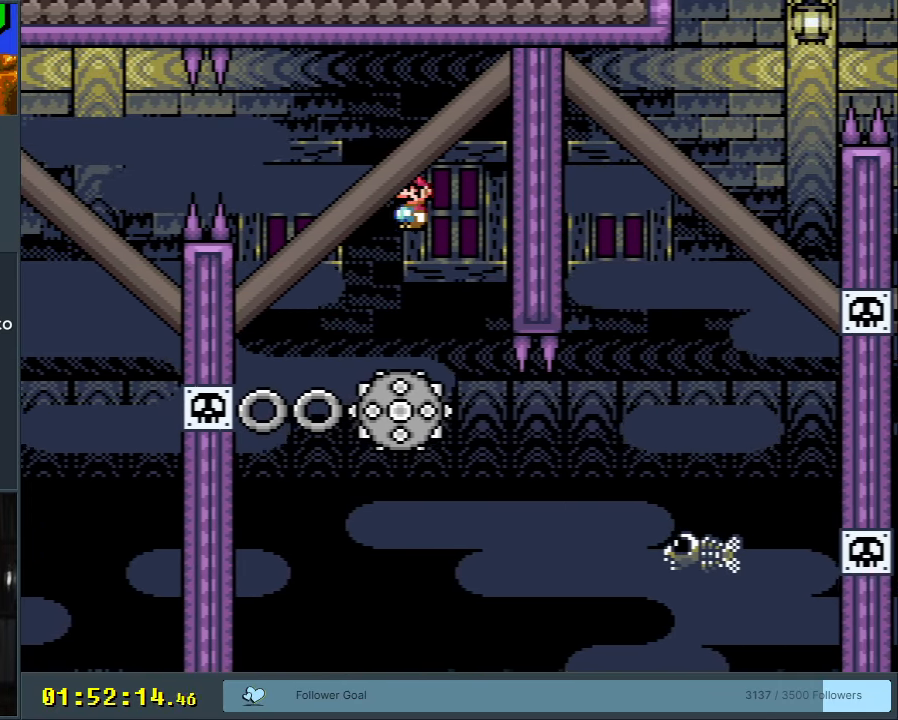
{"buttons": ["X", "DPAD_RIGHT"], "events": [[133, "DPAD_LEFT", "up"], [250, "A", "up"], [267, "DPAD_RIGHT", "down"]]}
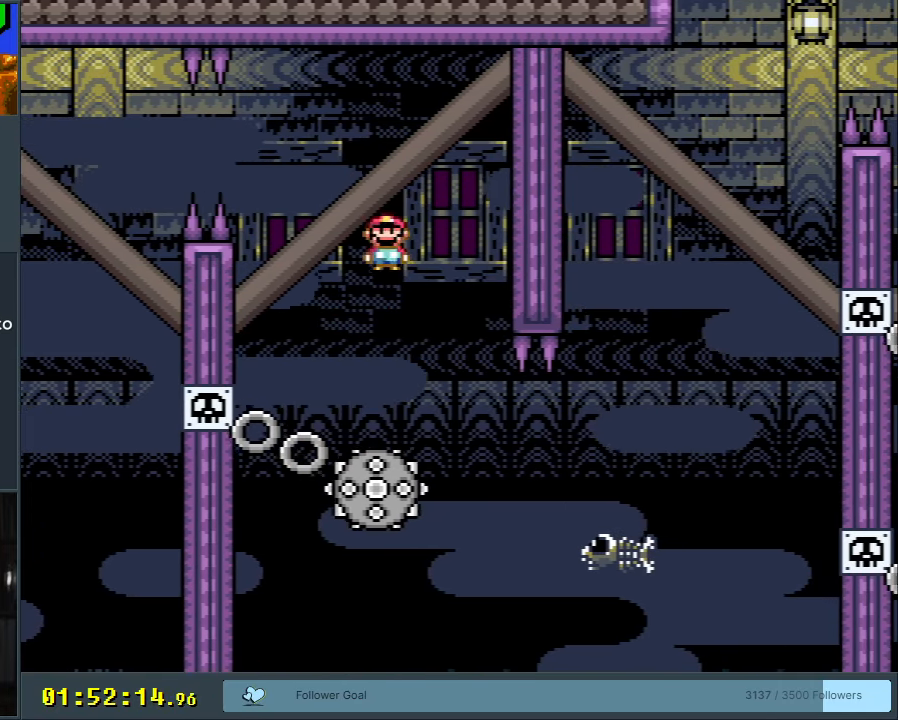
{"buttons": ["A", "X", "DPAD_RIGHT"], "events": [[133, "A", "down"]]}
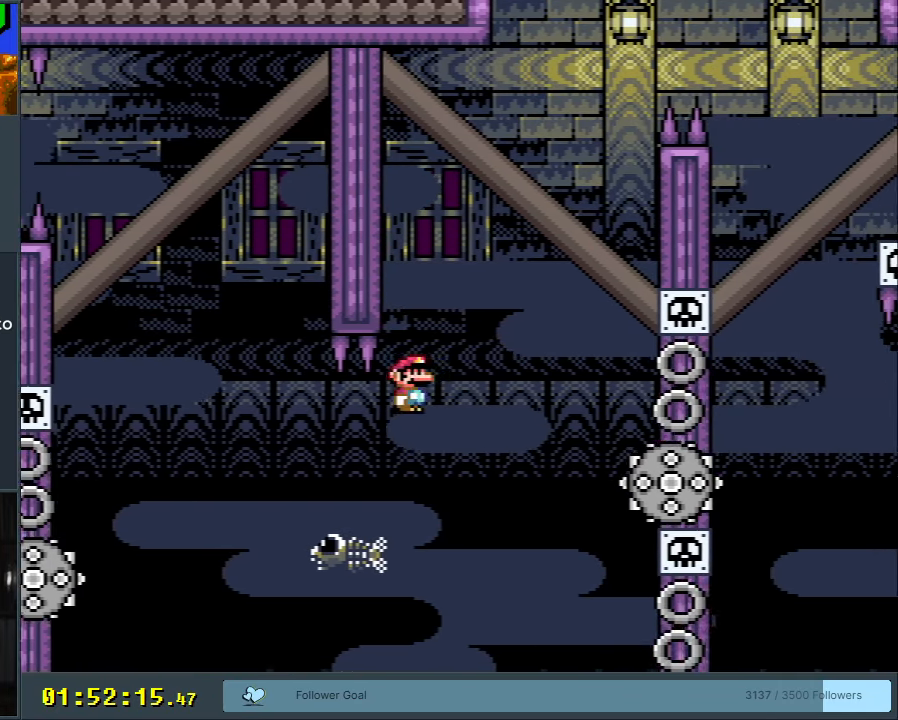
{"buttons": ["A", "X", "DPAD_RIGHT"], "events": [[33, "A", "up"], [83, "DPAD_RIGHT", "up"], [167, "DPAD_LEFT", "down"], [283, "A", "down"], [350, "DPAD_LEFT", "up"], [400, "DPAD_RIGHT", "down"]]}
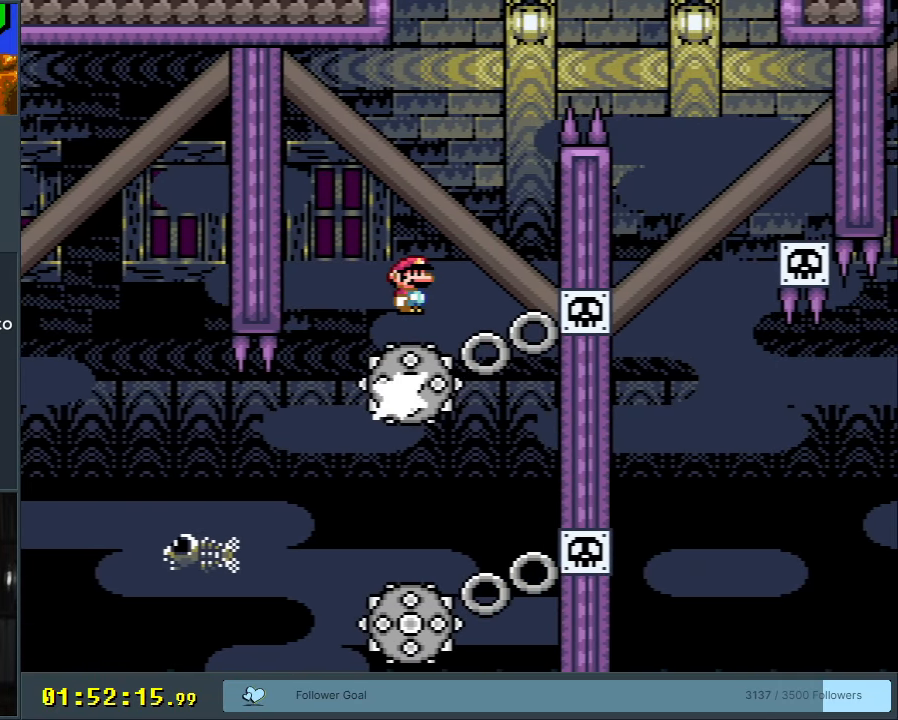
{"buttons": ["A", "X", "DPAD_RIGHT"], "events": [[17, "DPAD_RIGHT", "up"], [100, "A", "up"], [100, "DPAD_LEFT", "down"], [300, "DPAD_LEFT", "up"], [350, "A", "down"], [367, "DPAD_RIGHT", "down"]]}
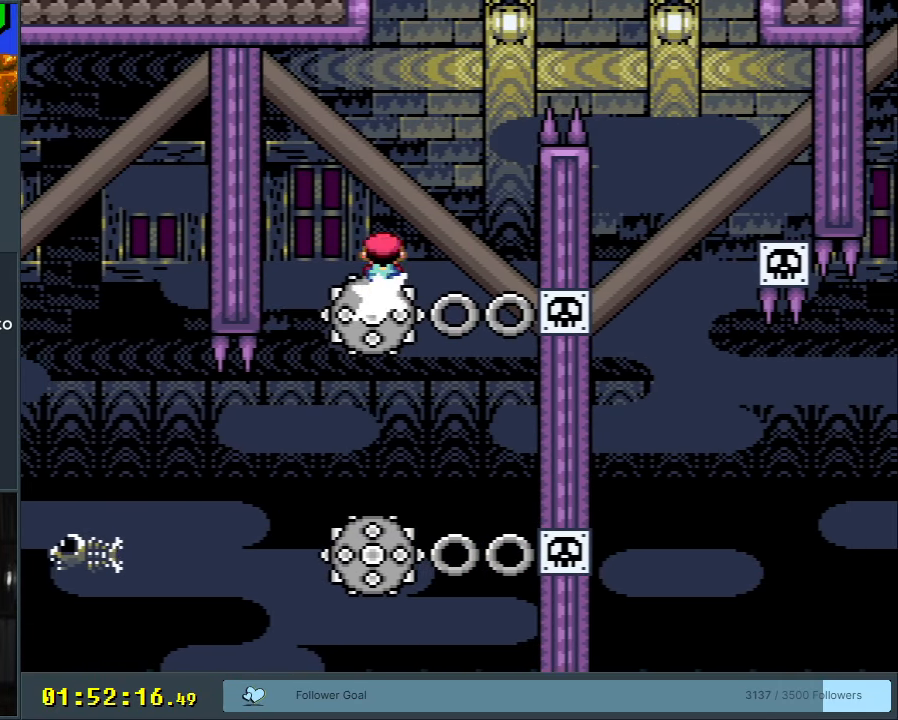
{"buttons": ["X", "DPAD_RIGHT"], "events": [[467, "A", "up"]]}
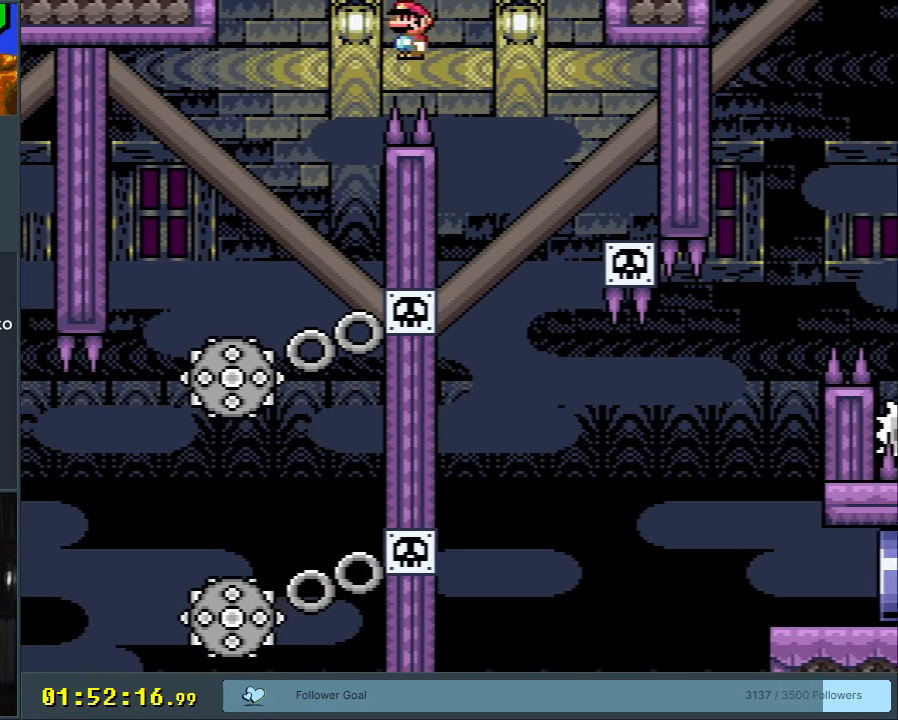
{"buttons": ["X", "DPAD_RIGHT"], "events": [[67, "DPAD_RIGHT", "up"], [183, "DPAD_LEFT", "down"], [333, "DPAD_LEFT", "up"], [433, "DPAD_RIGHT", "down"]]}
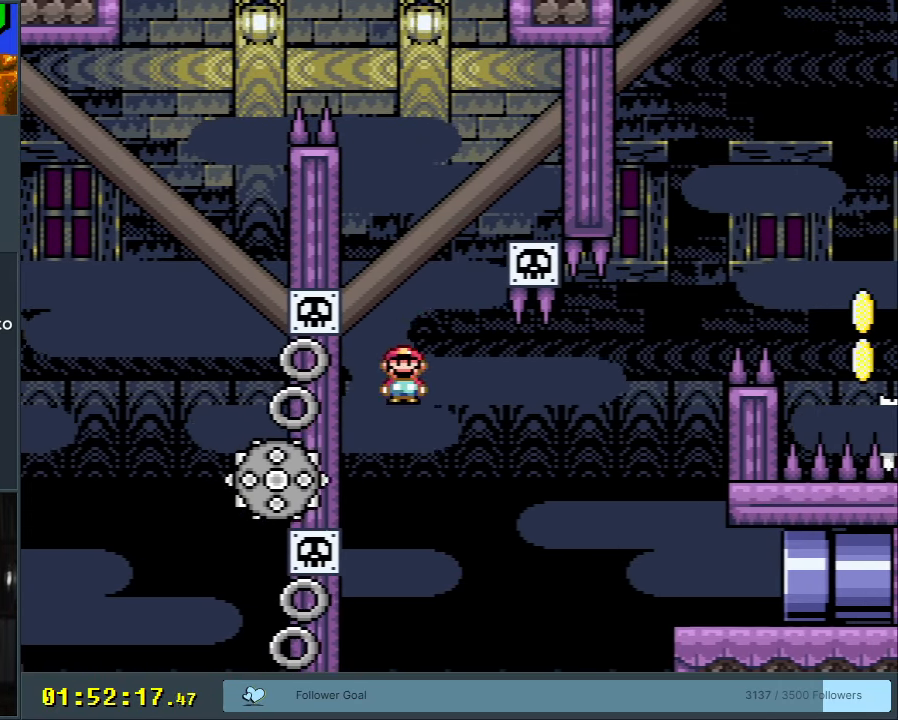
{"buttons": ["X", "DPAD_RIGHT"], "events": [[17, "DPAD_RIGHT", "up"], [100, "DPAD_LEFT", "down"], [183, "A", "down"], [183, "DPAD_LEFT", "up"], [183, "DPAD_RIGHT", "down"], [450, "A", "up"]]}
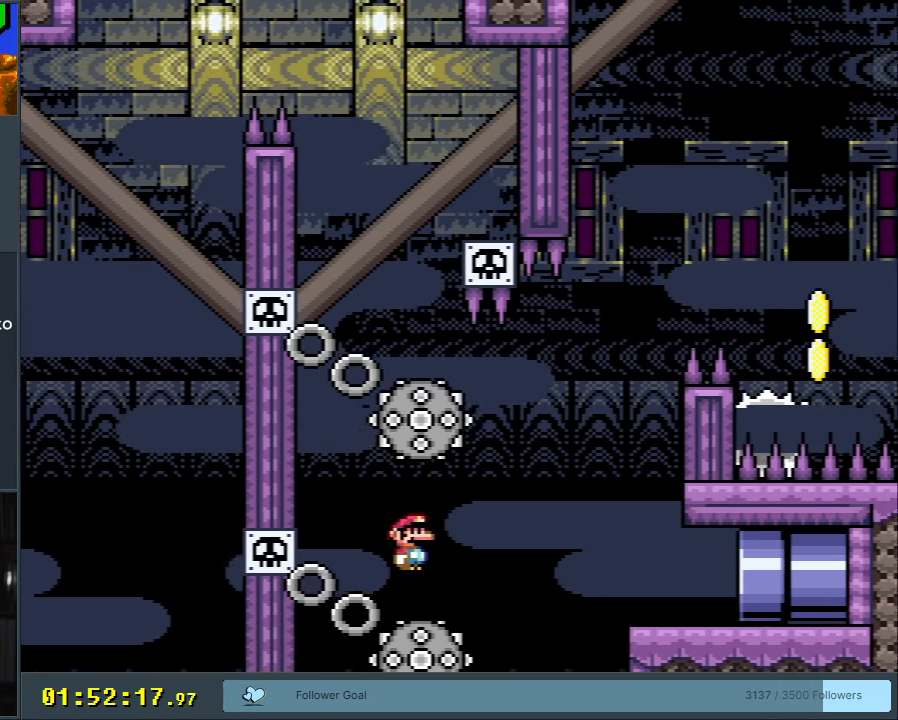
{"buttons": ["A", "X", "DPAD_RIGHT"], "events": [[100, "A", "down"]]}
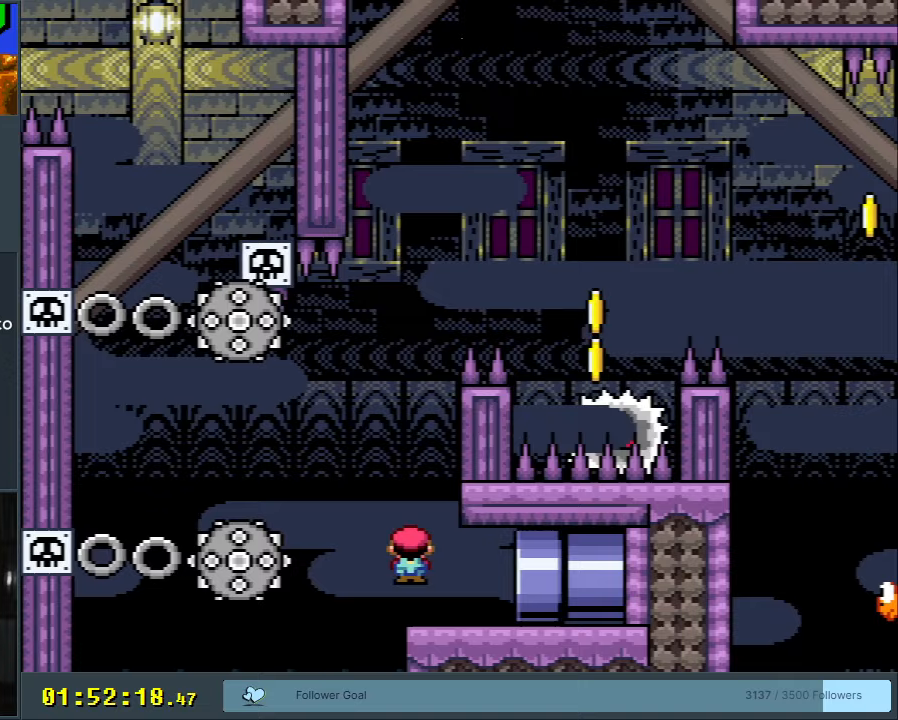
{"buttons": ["A", "X"], "events": [[383, "DPAD_RIGHT", "up"]]}
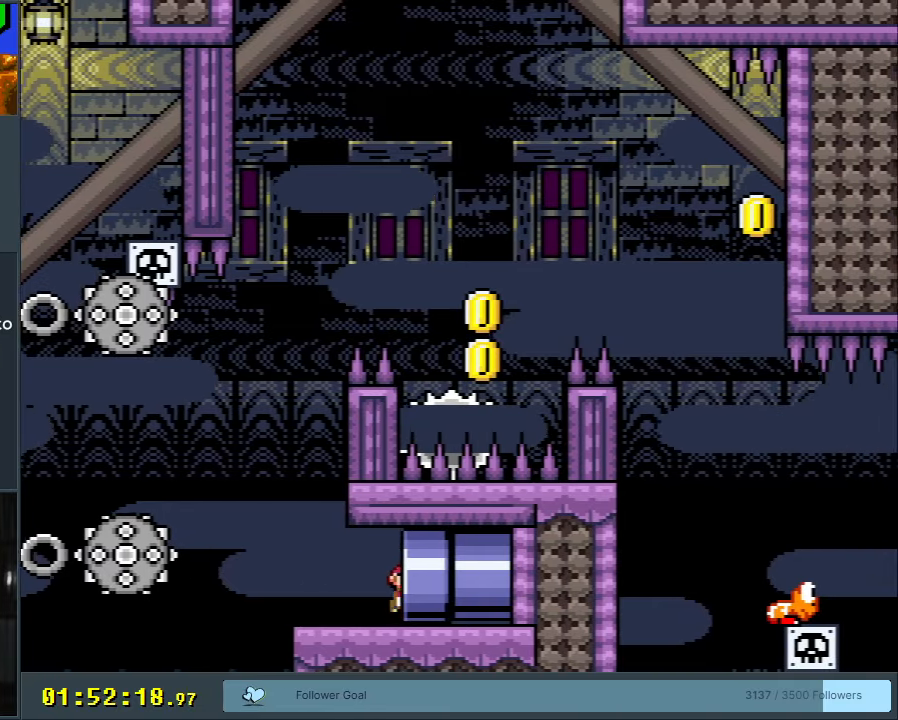
{"buttons": ["A", "X"], "events": []}
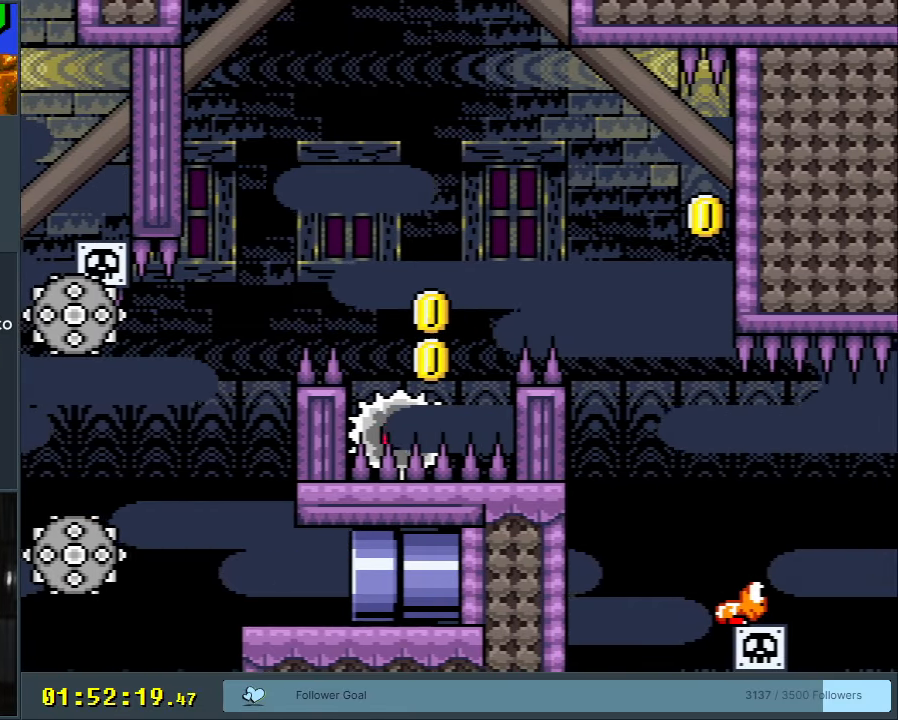
{"buttons": ["A", "X"], "events": []}
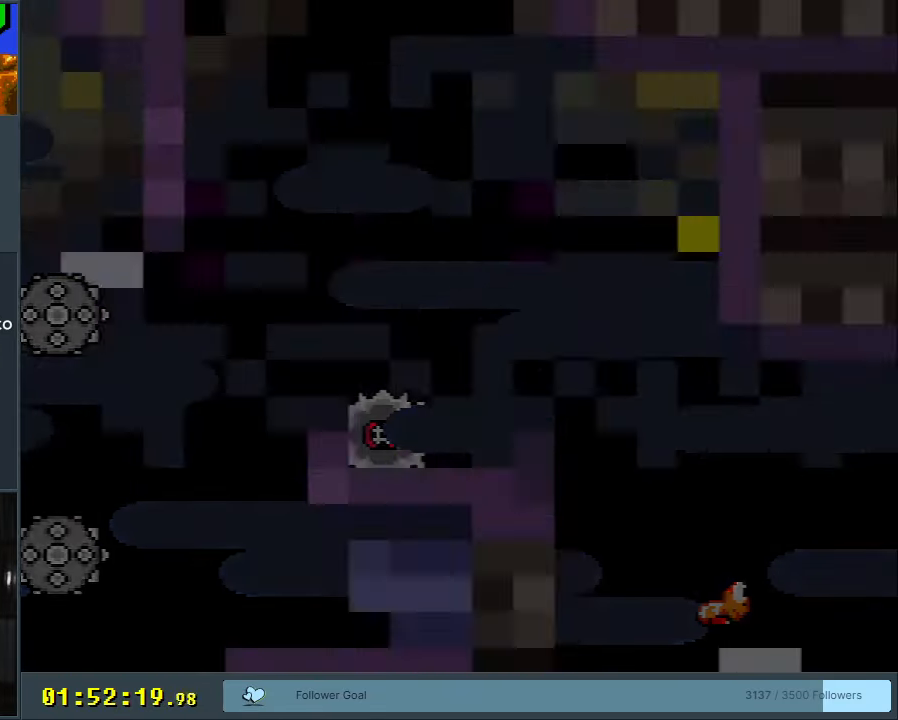
{"buttons": ["B", "Y"], "events": [[217, "B", "down"], [217, "Y", "down"], [233, "A", "up"], [233, "X", "up"]]}
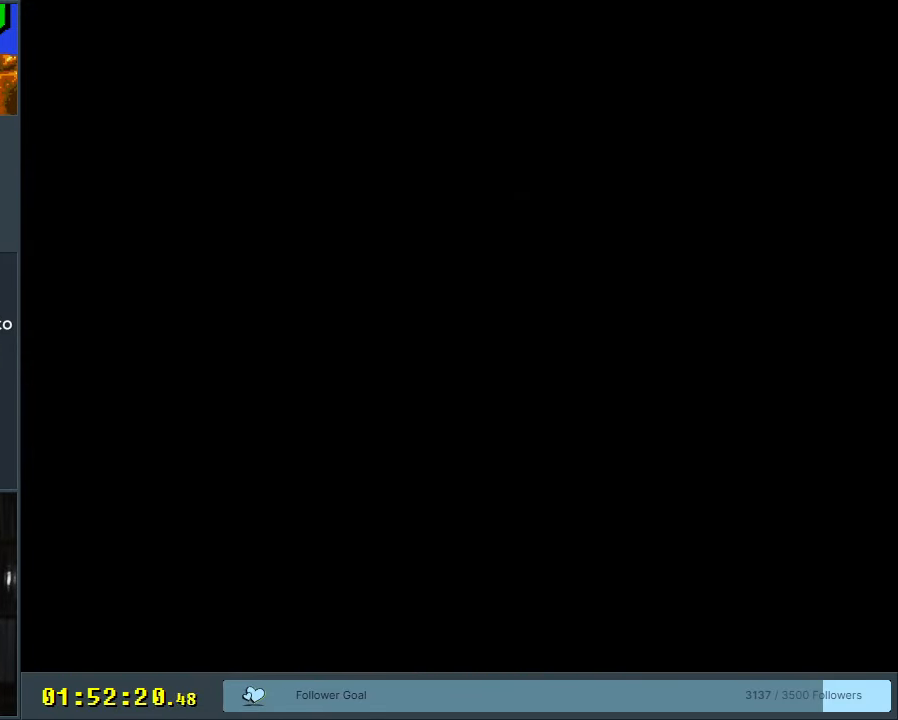
{"buttons": ["B", "Y"], "events": []}
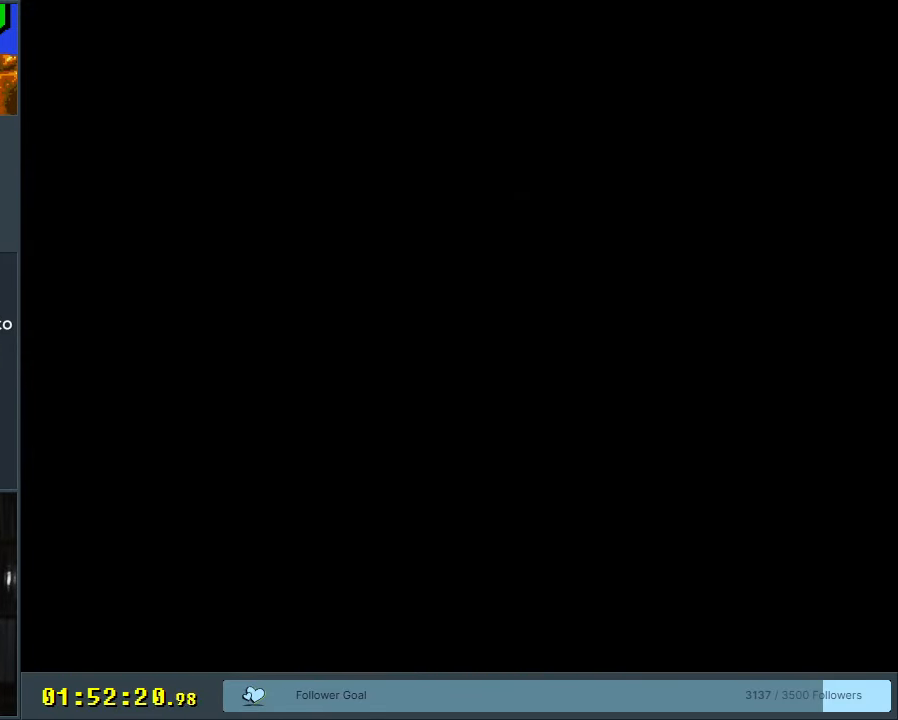
{"buttons": ["B", "Y"], "events": []}
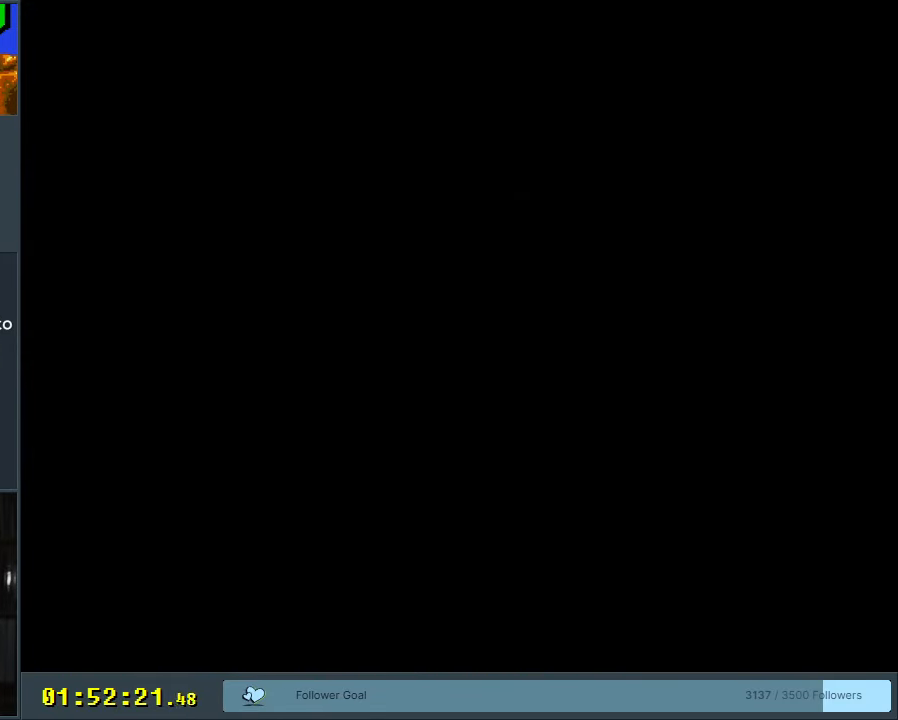
{"buttons": ["B", "Y"], "events": []}
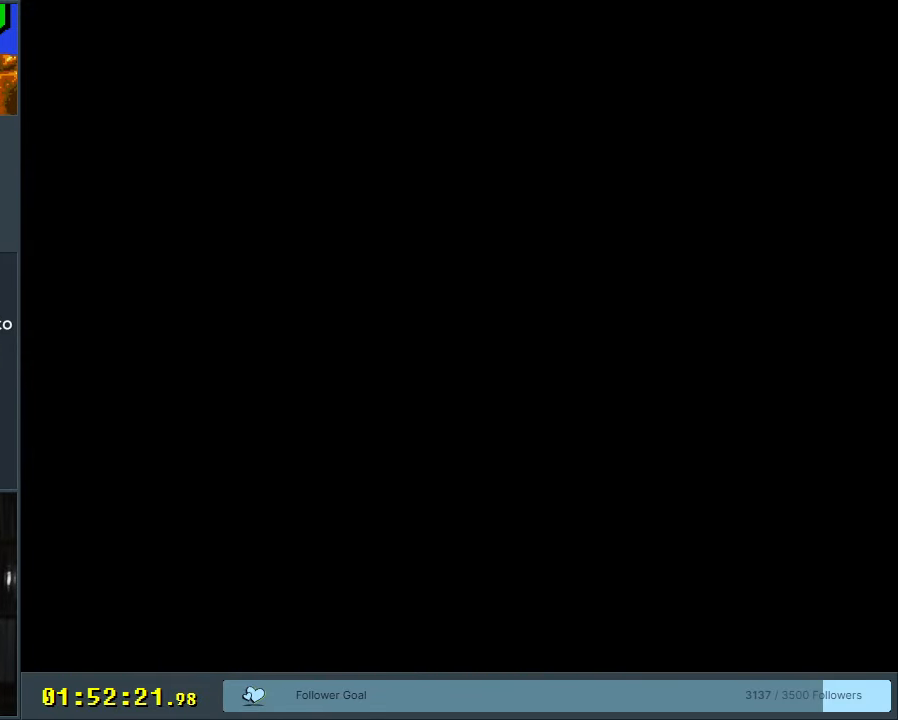
{"buttons": ["B", "Y"], "events": []}
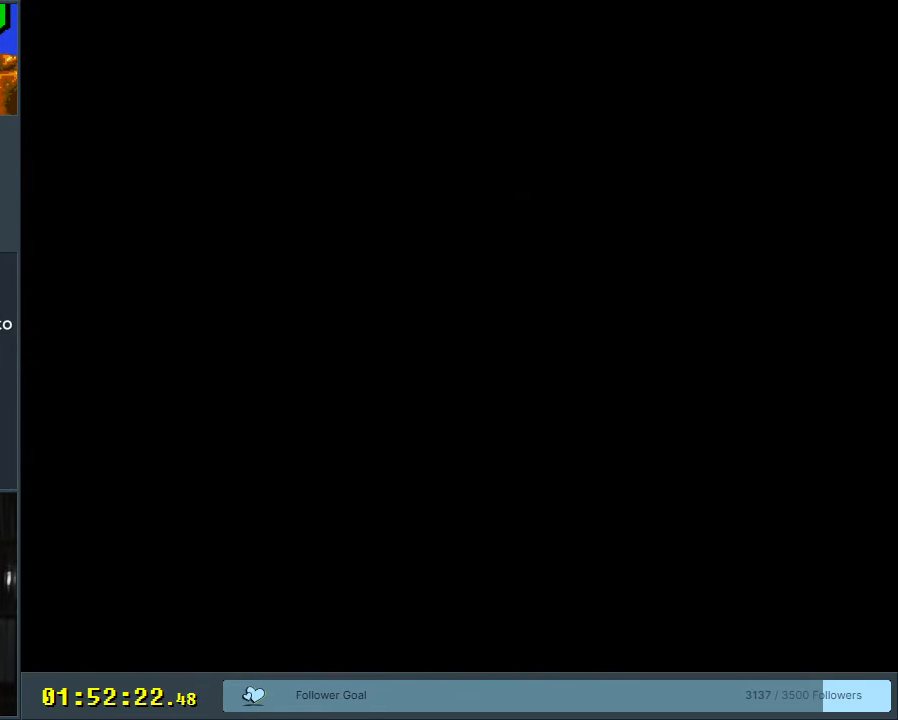
{"buttons": ["B", "Y"], "events": []}
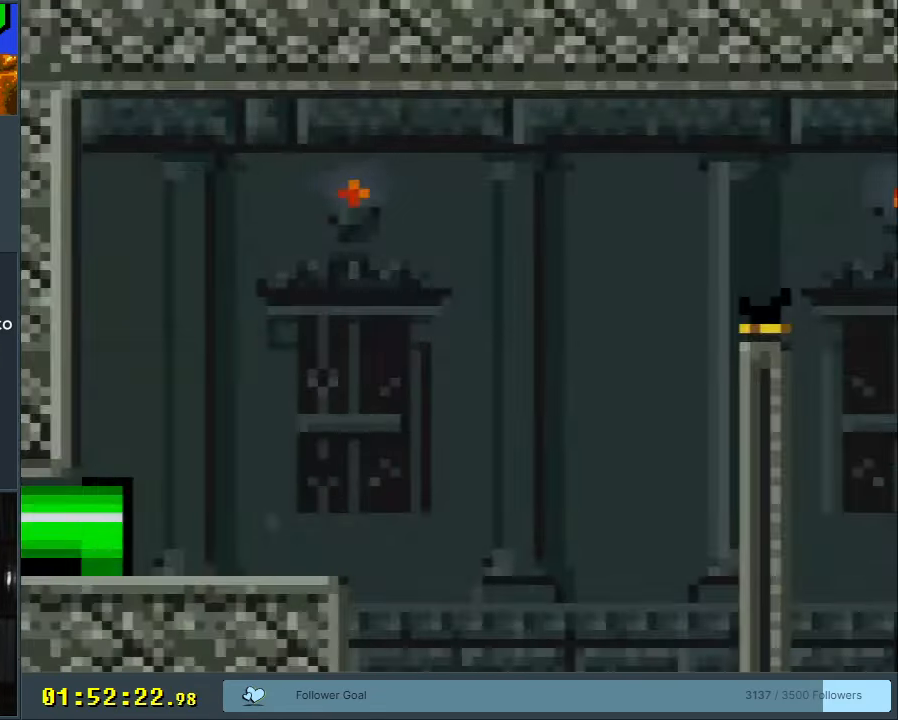
{"buttons": ["X"], "events": [[83, "X", "down"], [150, "B", "up"], [150, "Y", "up"], [217, "DPAD_RIGHT", "down"], [467, "DPAD_RIGHT", "up"]]}
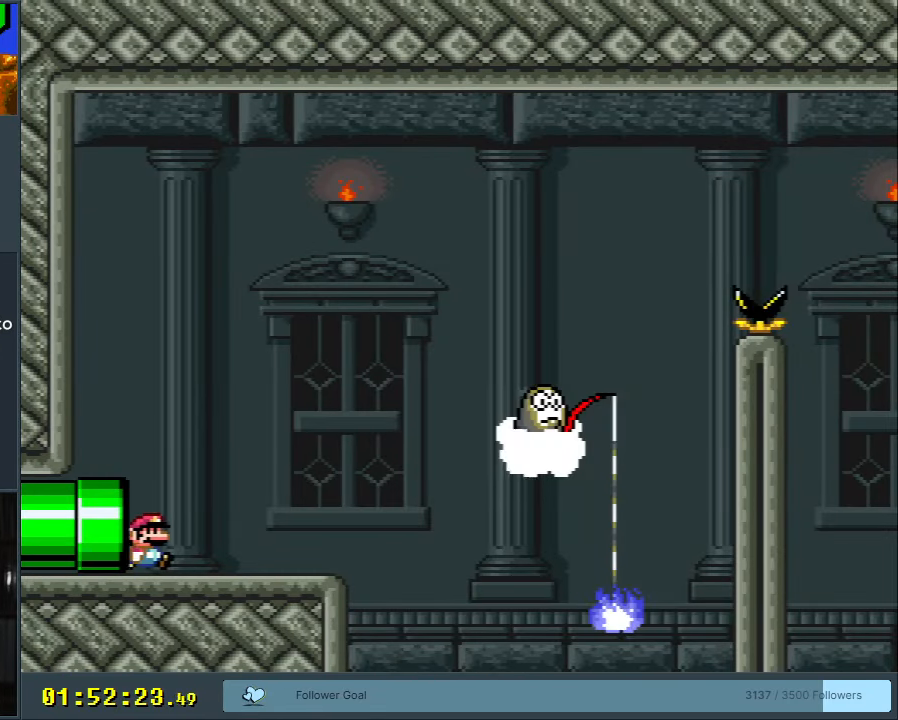
{"buttons": ["A", "X", "DPAD_RIGHT"], "events": [[233, "DPAD_RIGHT", "down"], [450, "A", "down"]]}
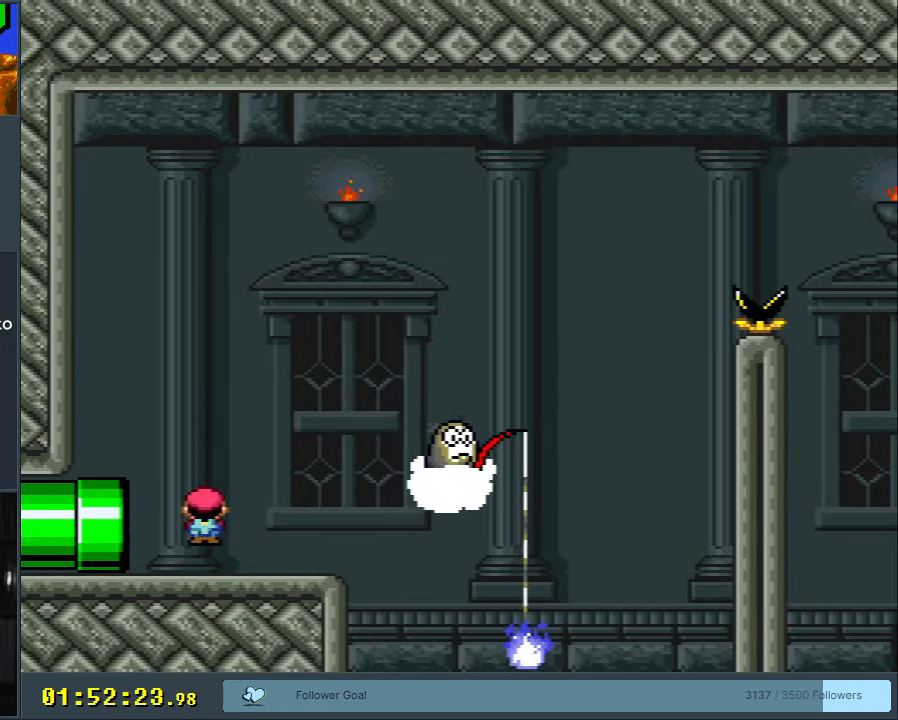
{"buttons": ["A", "X", "DPAD_RIGHT"], "events": [[33, "DPAD_RIGHT", "up"], [150, "DPAD_LEFT", "down"], [200, "A", "up"], [350, "DPAD_LEFT", "up"], [417, "A", "down"], [467, "DPAD_RIGHT", "down"]]}
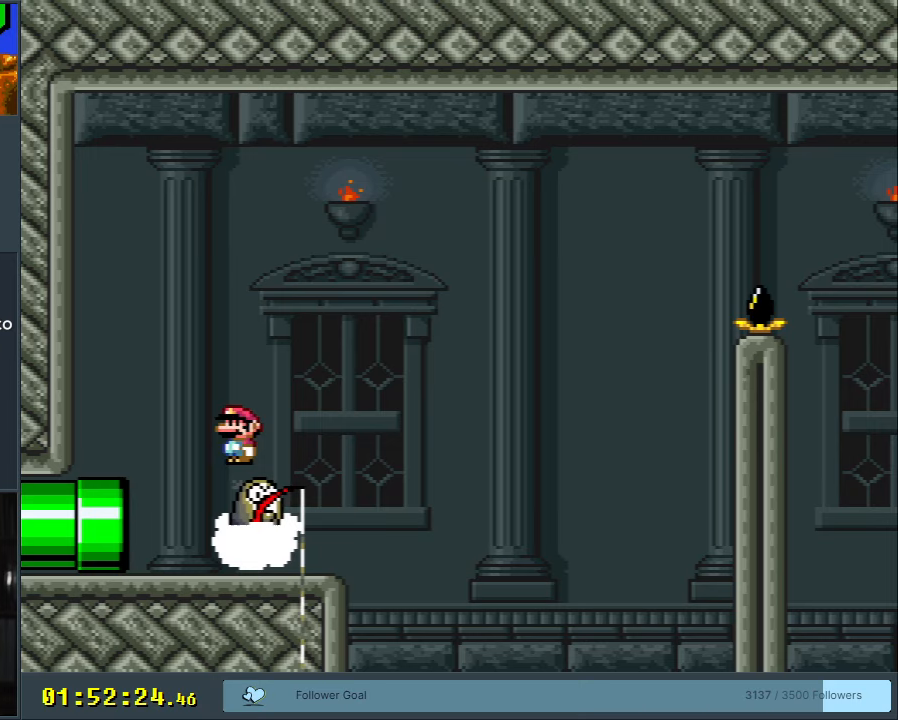
{"buttons": ["A", "X", "DPAD_LEFT"], "events": [[117, "DPAD_RIGHT", "up"], [250, "DPAD_LEFT", "down"]]}